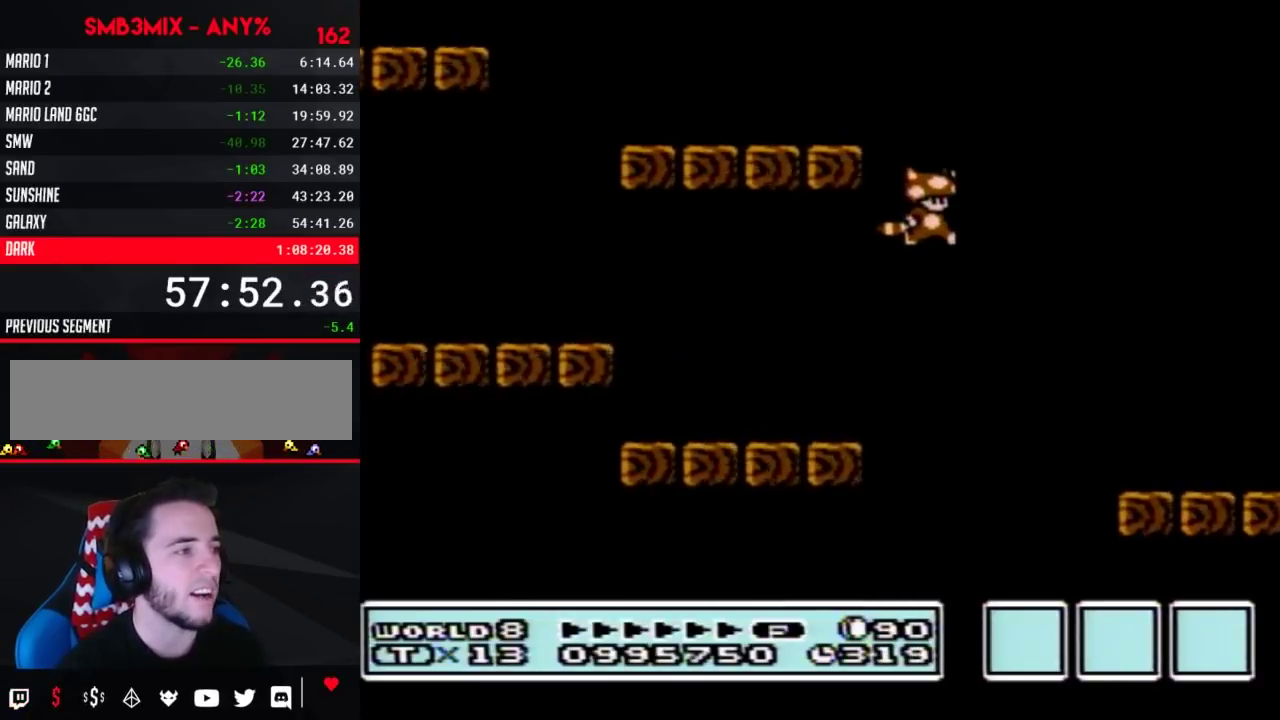
Gameplay with a controller (Nintendo layout); each line is a JSON object with the inputs held at the frame after it. "events" lists button and stick changes between this image and that frame as [ms after this image, input, new state], when the widget could be followed in between. Not read: L3 R3.
{"buttons": ["B"], "events": [[133, "DPAD_RIGHT", "up"], [183, "A", "down"], [250, "A", "up"], [383, "A", "down"], [450, "A", "up"]]}
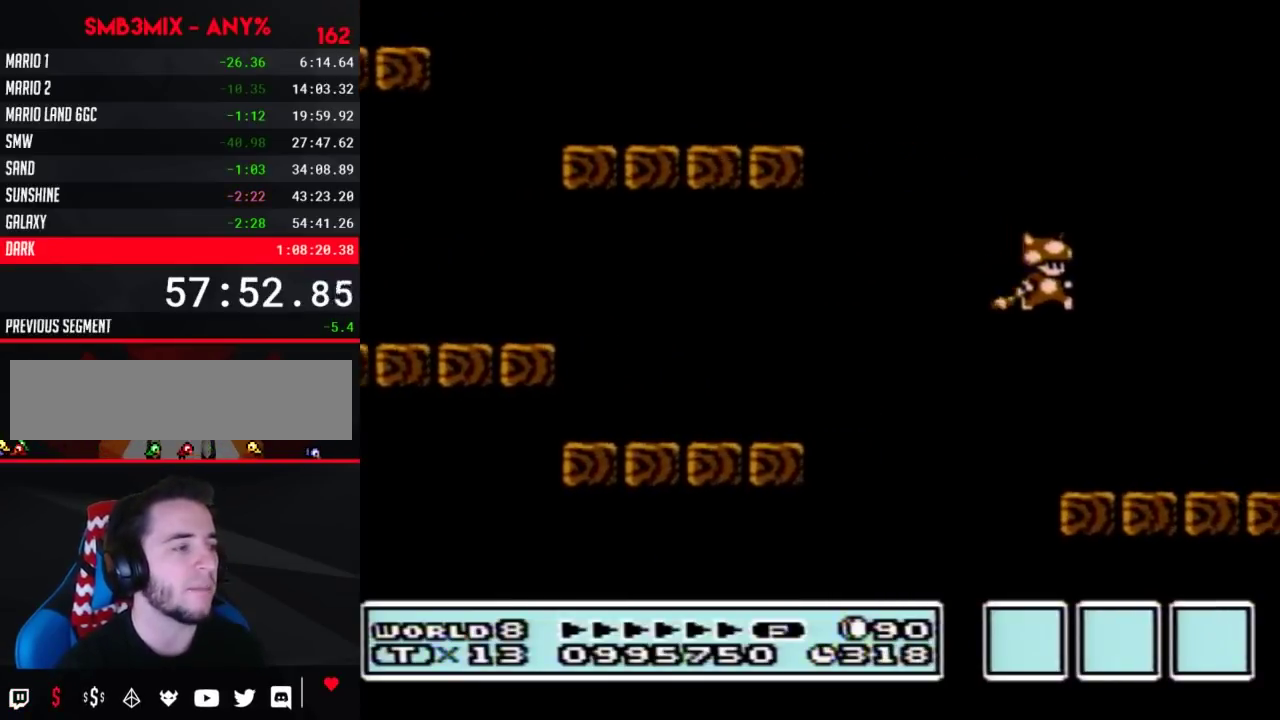
{"buttons": [], "events": [[33, "A", "down"], [100, "A", "up"], [217, "B", "up"], [217, "DPAD_LEFT", "down"], [467, "DPAD_LEFT", "up"]]}
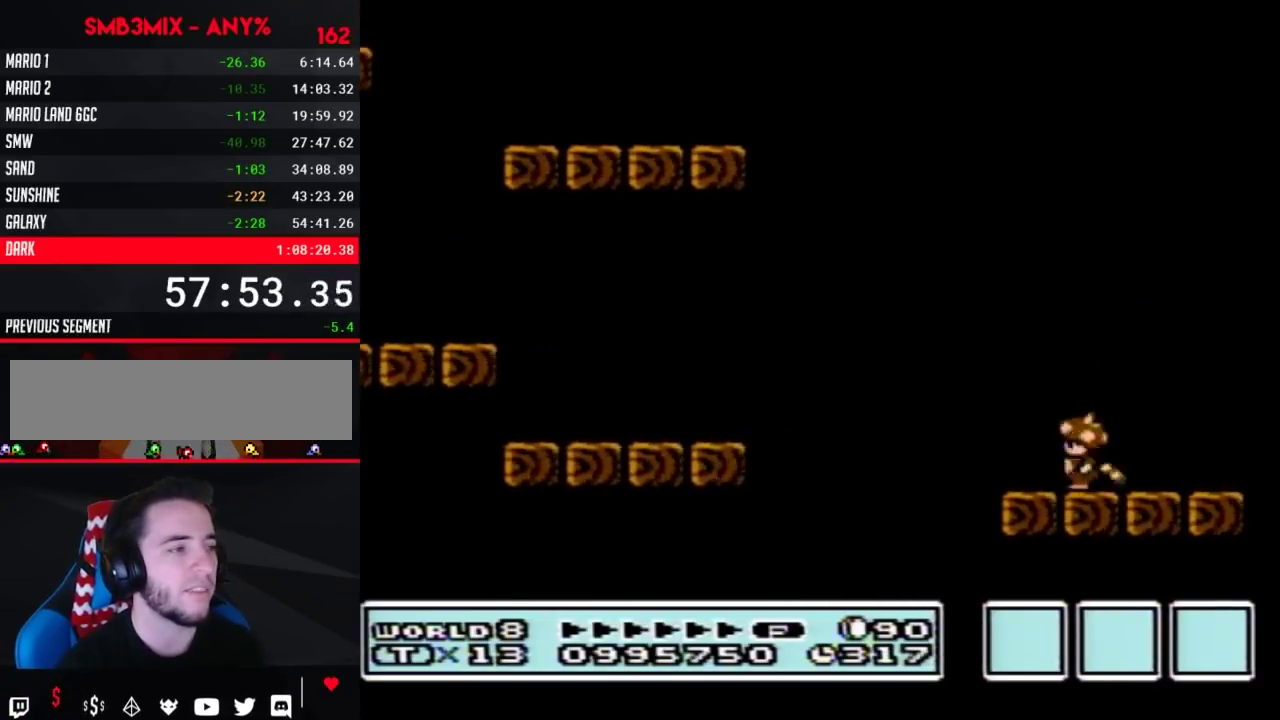
{"buttons": [], "events": [[67, "DPAD_RIGHT", "down"], [200, "DPAD_RIGHT", "up"]]}
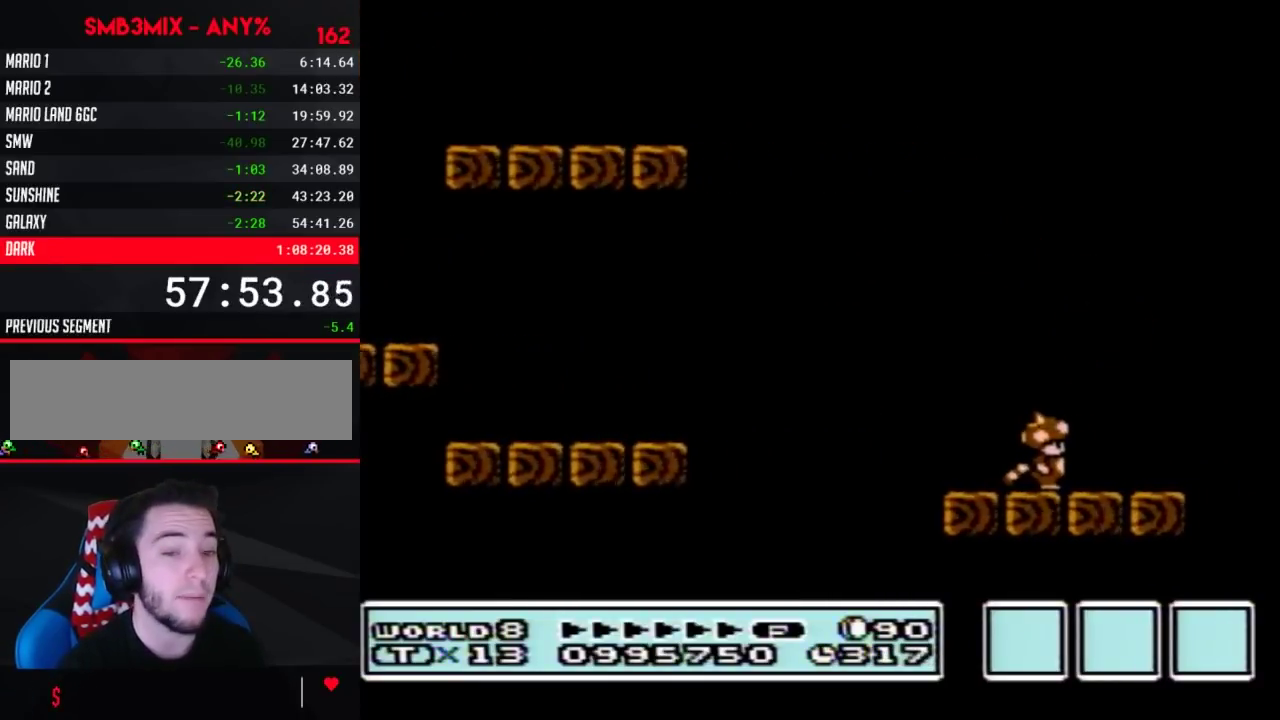
{"buttons": ["B"], "events": [[283, "B", "down"], [317, "DPAD_DOWN", "down"], [350, "A", "down"], [417, "DPAD_DOWN", "up"], [483, "A", "up"]]}
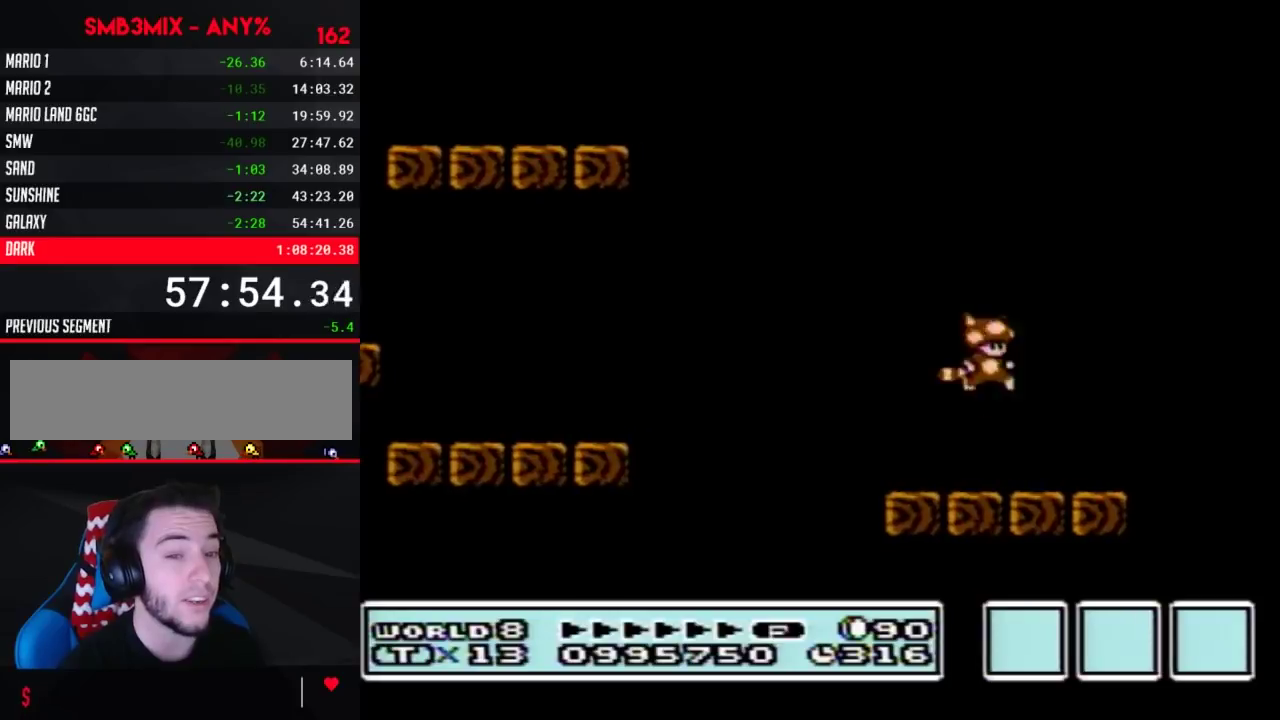
{"buttons": ["B"], "events": [[33, "B", "up"], [133, "B", "down"], [317, "DPAD_RIGHT", "down"], [467, "DPAD_RIGHT", "up"]]}
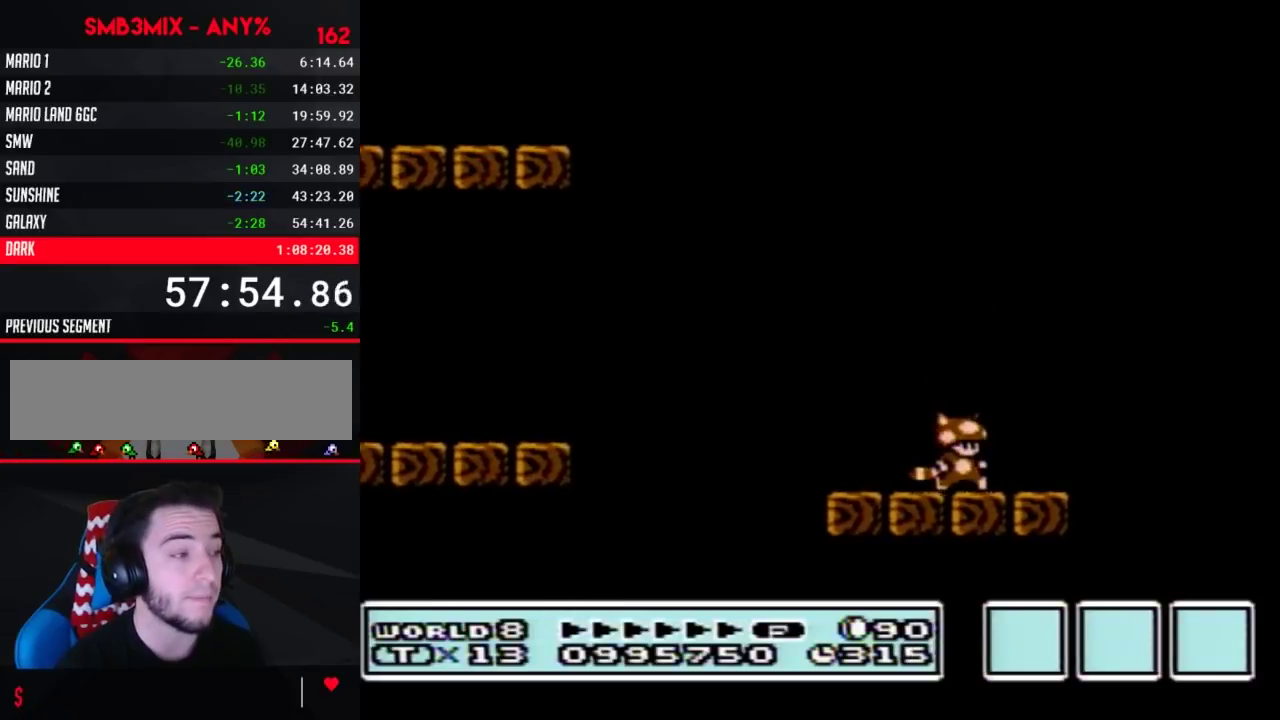
{"buttons": ["B", "DPAD_RIGHT"], "events": [[67, "DPAD_LEFT", "down"], [150, "DPAD_LEFT", "up"], [250, "DPAD_RIGHT", "down"], [283, "B", "up"], [383, "B", "down"]]}
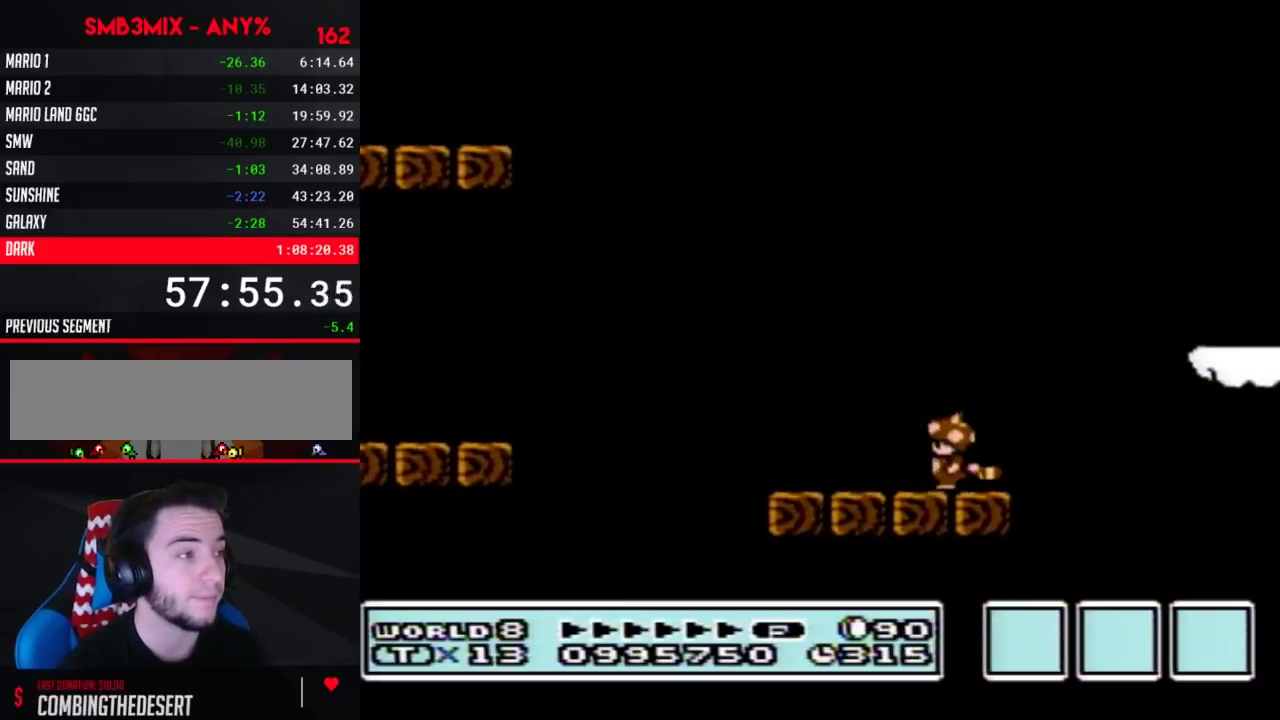
{"buttons": ["B"], "events": [[100, "A", "down"], [400, "A", "up"], [450, "DPAD_RIGHT", "up"]]}
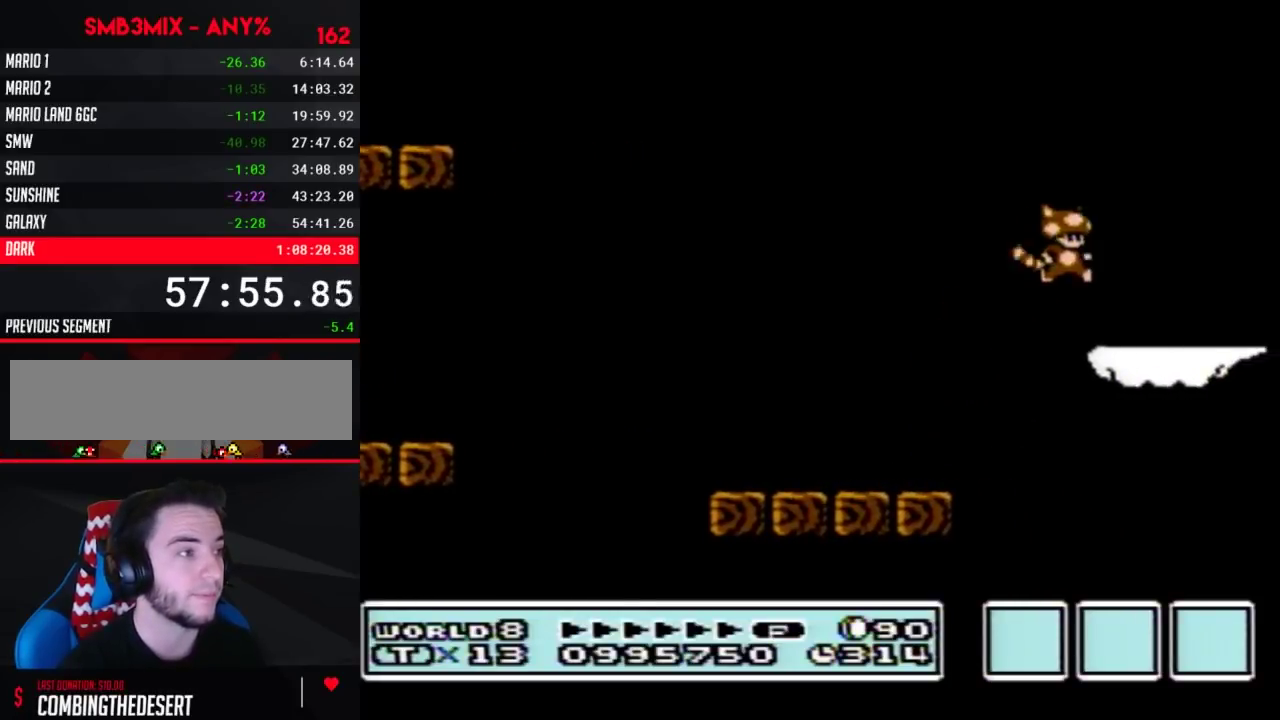
{"buttons": ["B", "DPAD_RIGHT"], "events": [[67, "DPAD_LEFT", "down"], [250, "DPAD_LEFT", "up"], [317, "DPAD_RIGHT", "down"]]}
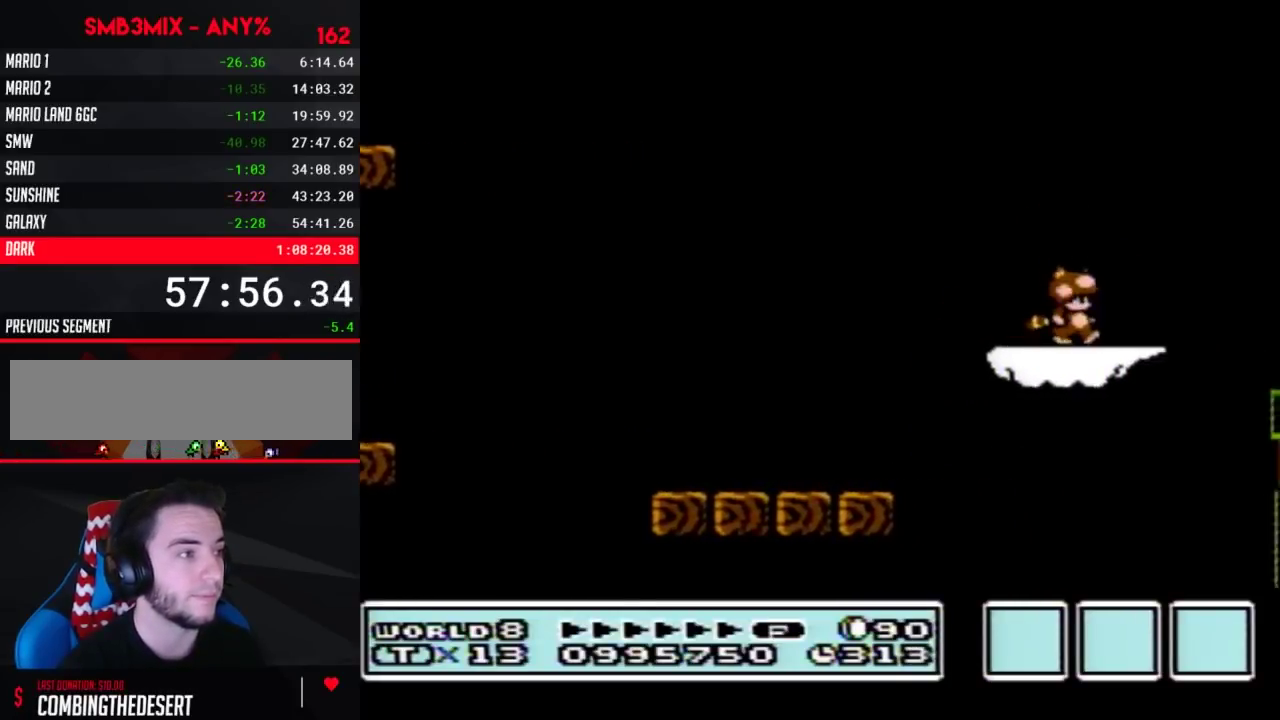
{"buttons": ["B", "DPAD_RIGHT"], "events": [[100, "A", "down"], [217, "A", "up"]]}
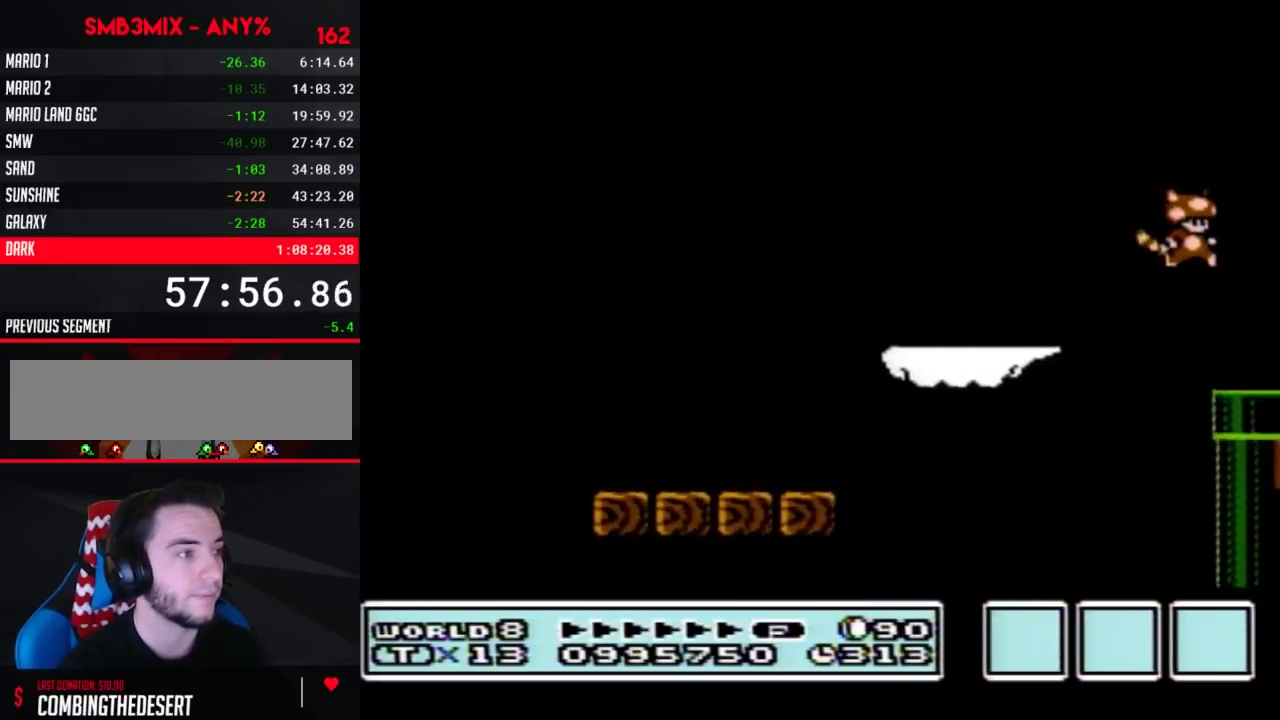
{"buttons": ["B", "DPAD_DOWN"], "events": [[250, "DPAD_DOWN", "down"], [383, "DPAD_RIGHT", "up"]]}
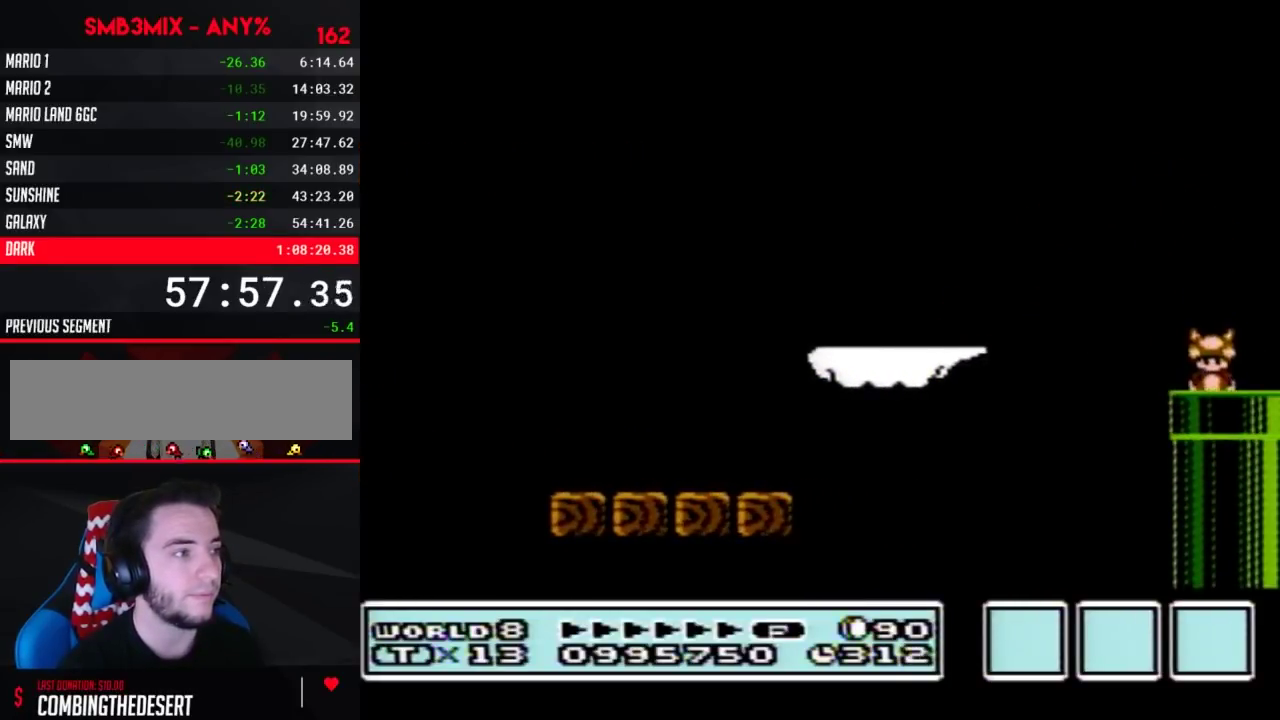
{"buttons": ["B"], "events": [[133, "B", "up"], [167, "DPAD_DOWN", "up"], [283, "B", "down"]]}
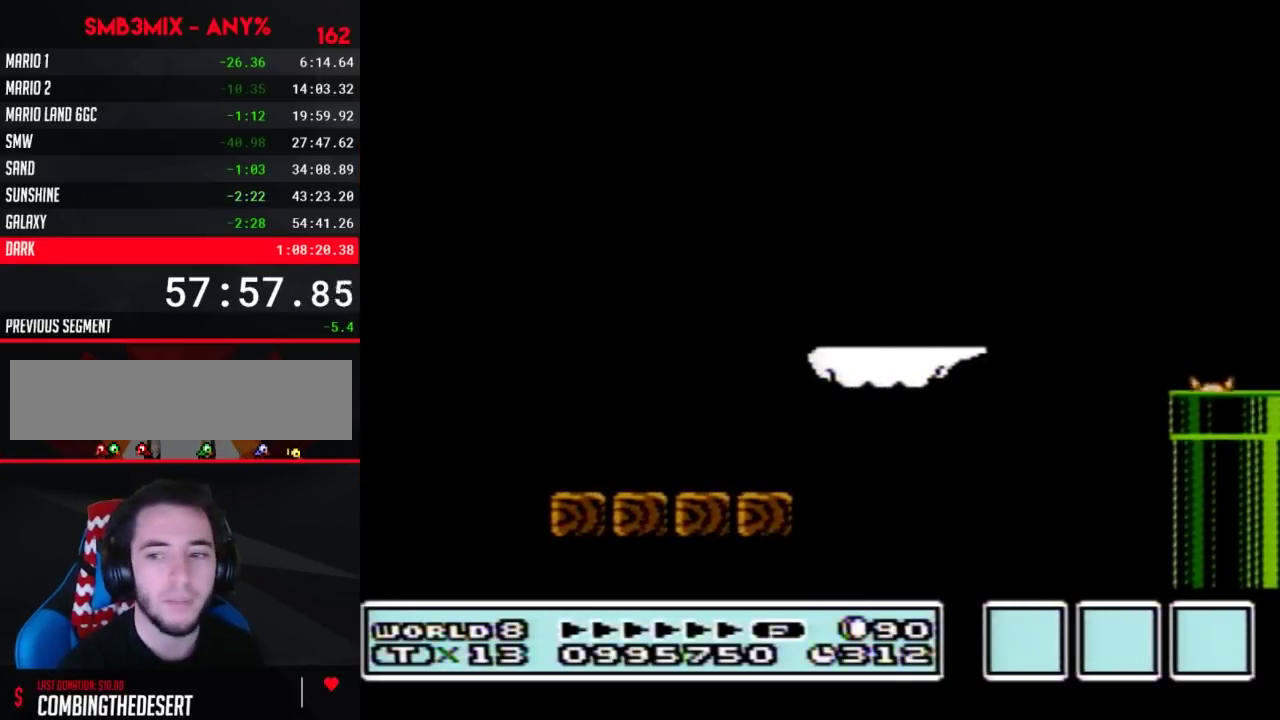
{"buttons": ["B", "DPAD_RIGHT"], "events": [[183, "DPAD_RIGHT", "down"]]}
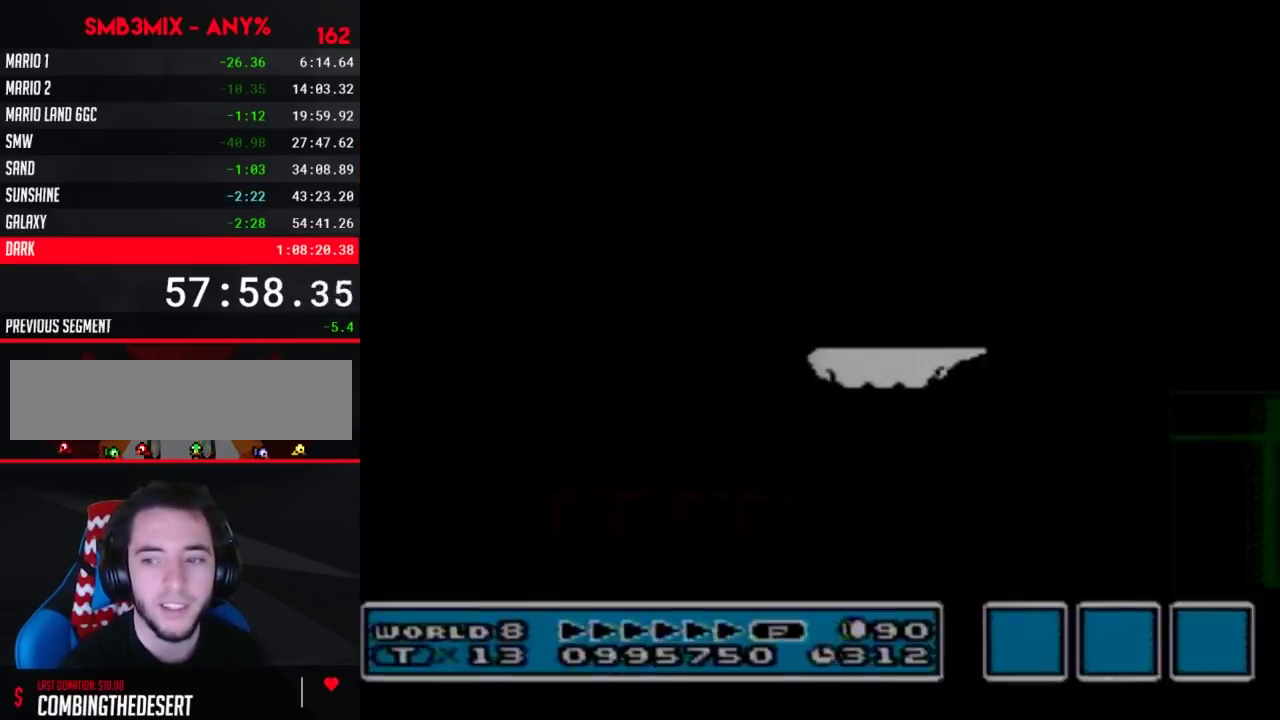
{"buttons": ["B", "DPAD_RIGHT"], "events": []}
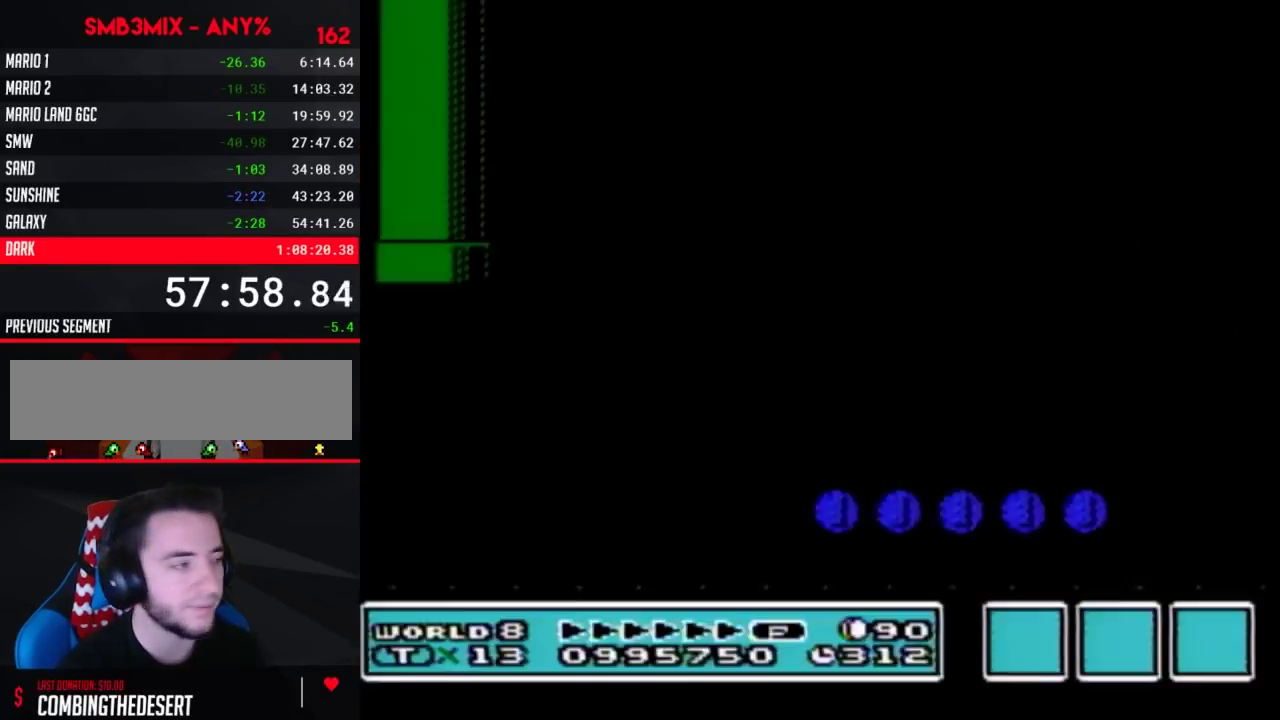
{"buttons": ["B", "DPAD_RIGHT"], "events": []}
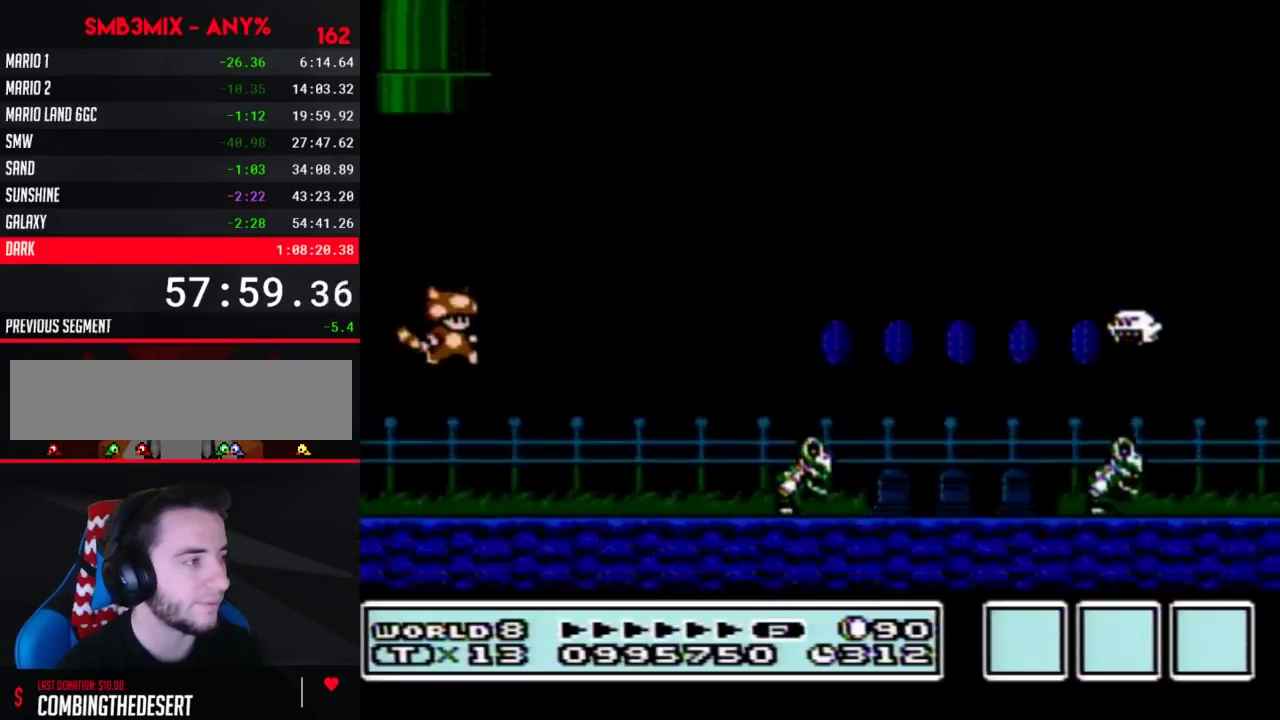
{"buttons": ["B", "DPAD_RIGHT"], "events": []}
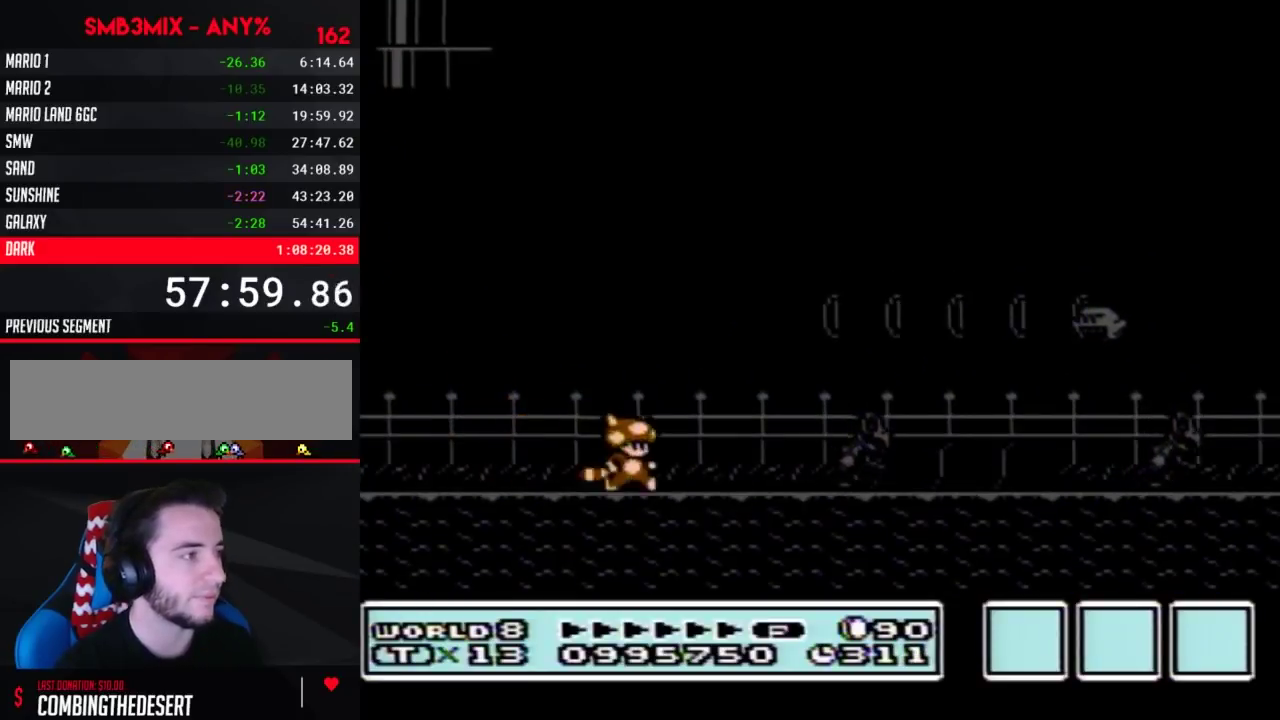
{"buttons": ["A", "B", "DPAD_RIGHT"], "events": [[183, "A", "down"]]}
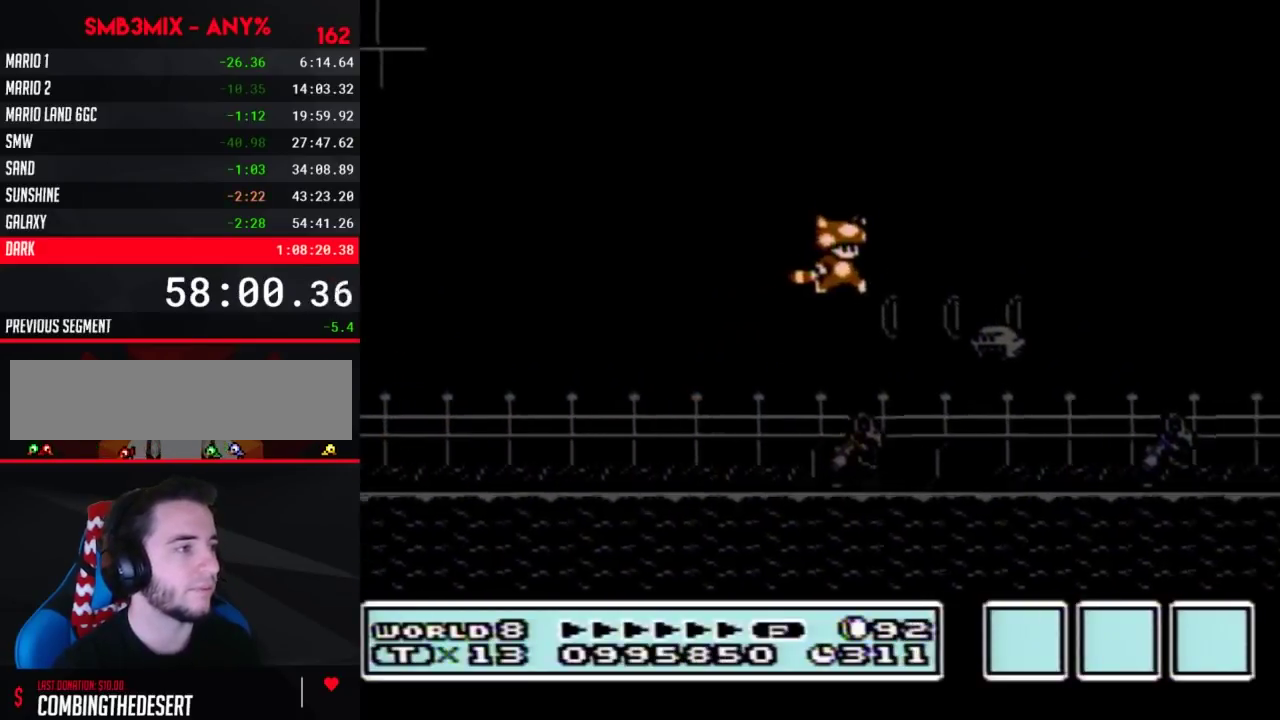
{"buttons": ["B", "DPAD_RIGHT"], "events": [[317, "A", "up"]]}
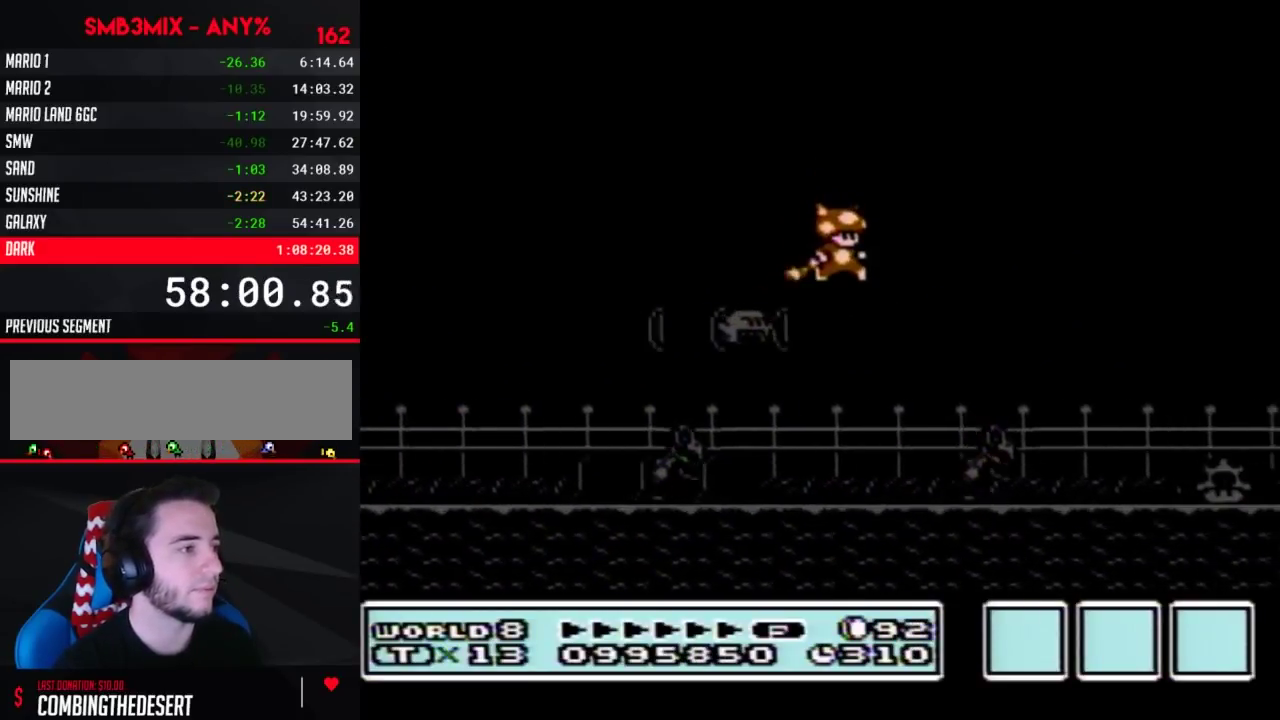
{"buttons": ["A", "B", "DPAD_RIGHT"], "events": [[33, "A", "down"], [167, "A", "up"], [250, "A", "down"], [350, "A", "up"], [433, "A", "down"]]}
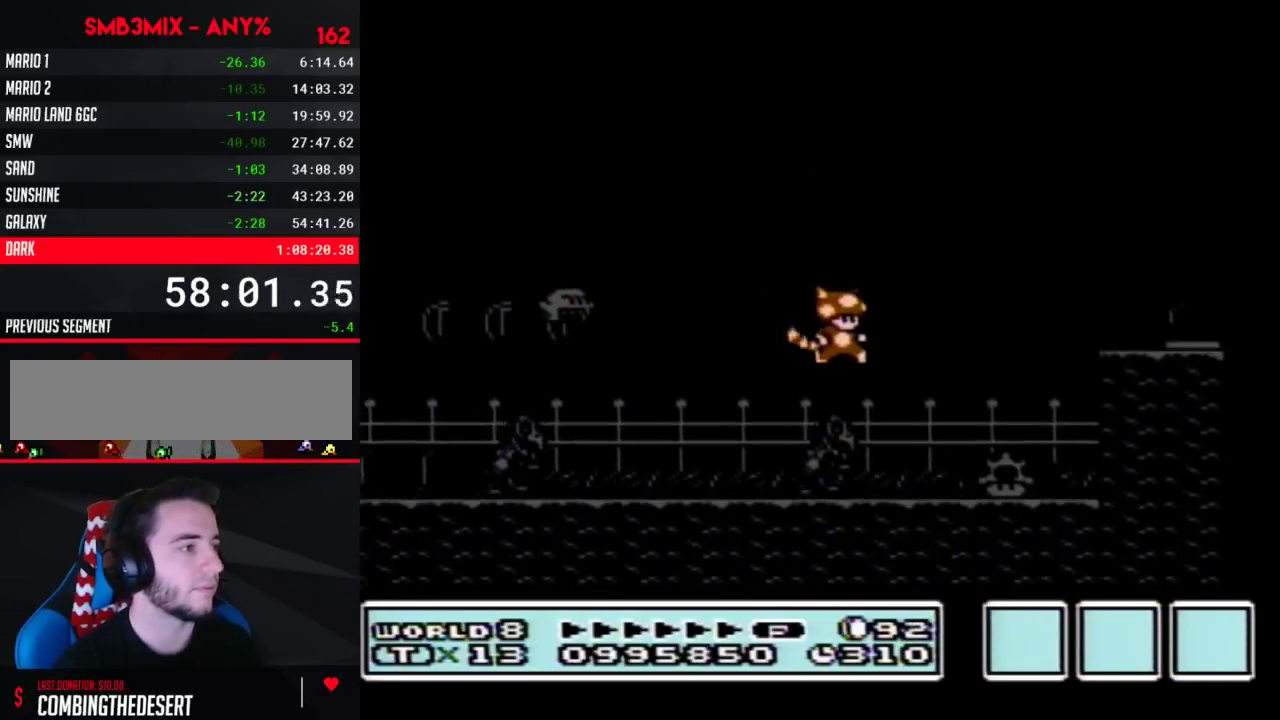
{"buttons": ["A", "B"], "events": [[33, "A", "up"], [283, "DPAD_RIGHT", "up"], [350, "DPAD_LEFT", "down"], [400, "A", "down"], [500, "DPAD_LEFT", "up"]]}
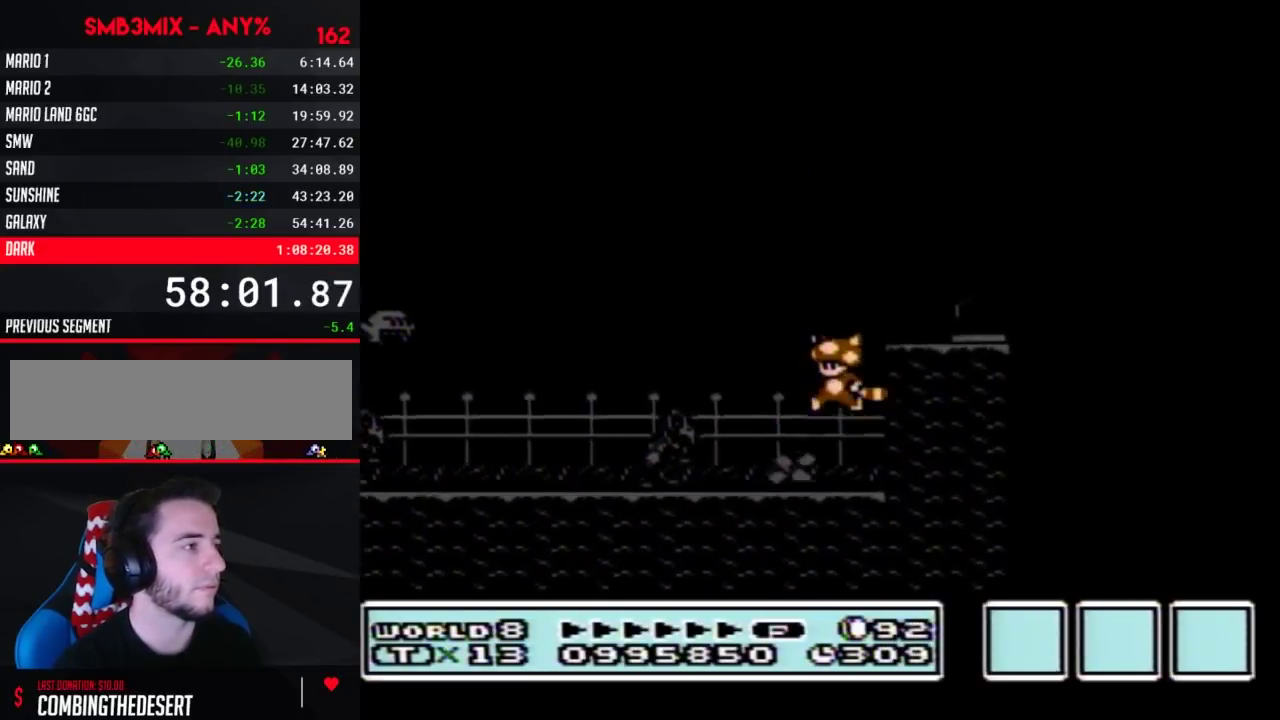
{"buttons": ["B", "DPAD_LEFT"], "events": [[167, "DPAD_RIGHT", "down"], [317, "A", "up"], [383, "DPAD_RIGHT", "up"], [400, "DPAD_LEFT", "down"]]}
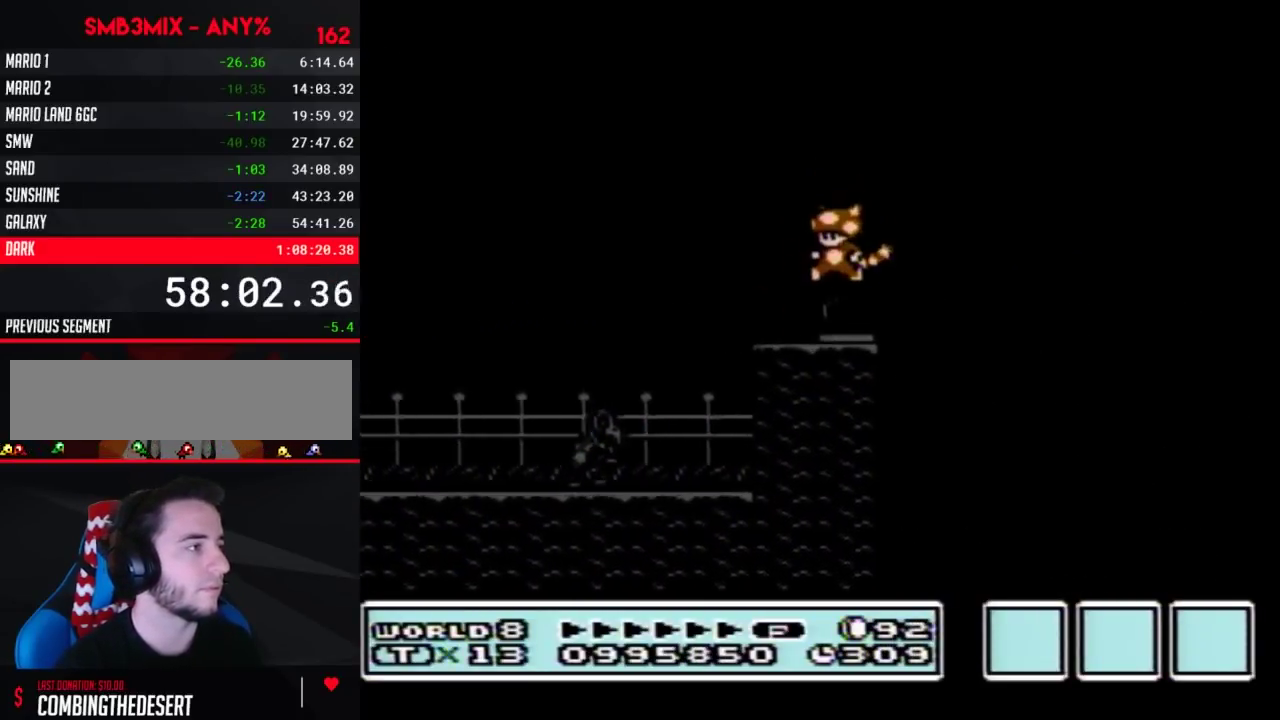
{"buttons": ["A", "B", "DPAD_RIGHT"], "events": [[67, "DPAD_LEFT", "up"], [67, "DPAD_RIGHT", "down"], [417, "A", "down"]]}
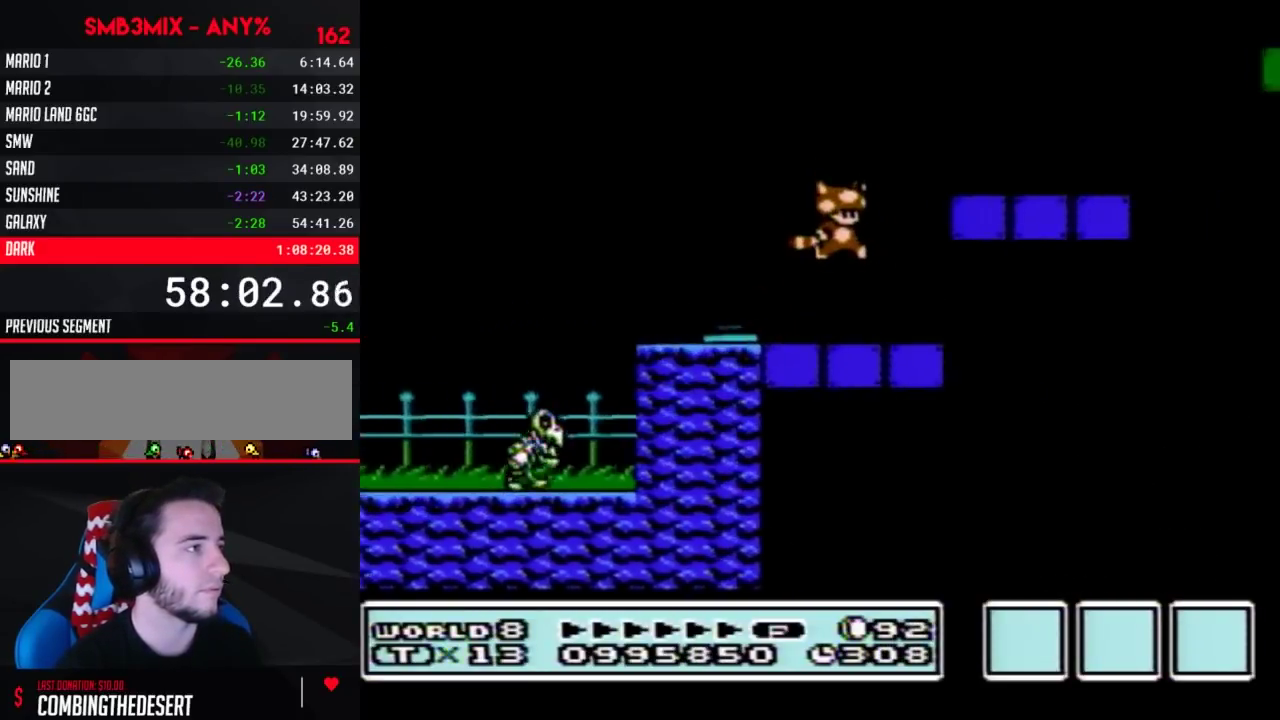
{"buttons": ["B", "DPAD_RIGHT"], "events": [[167, "A", "up"]]}
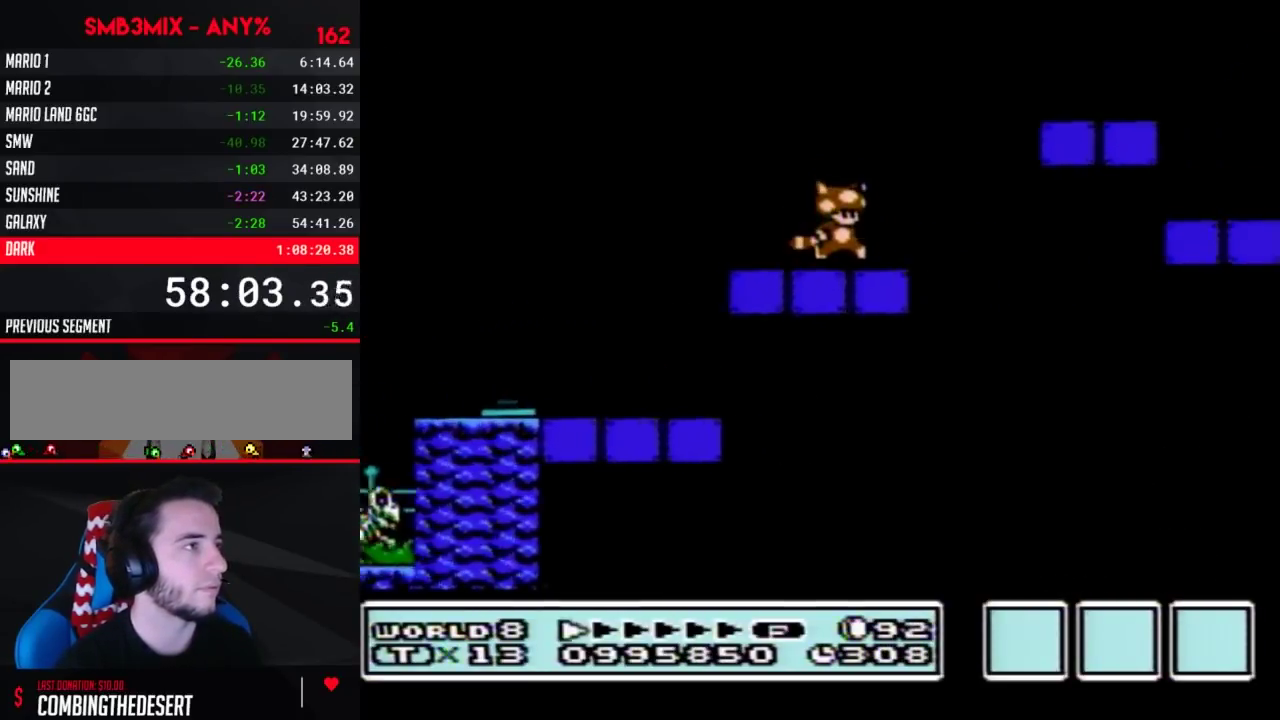
{"buttons": ["B", "DPAD_RIGHT"], "events": [[33, "A", "down"], [250, "A", "up"]]}
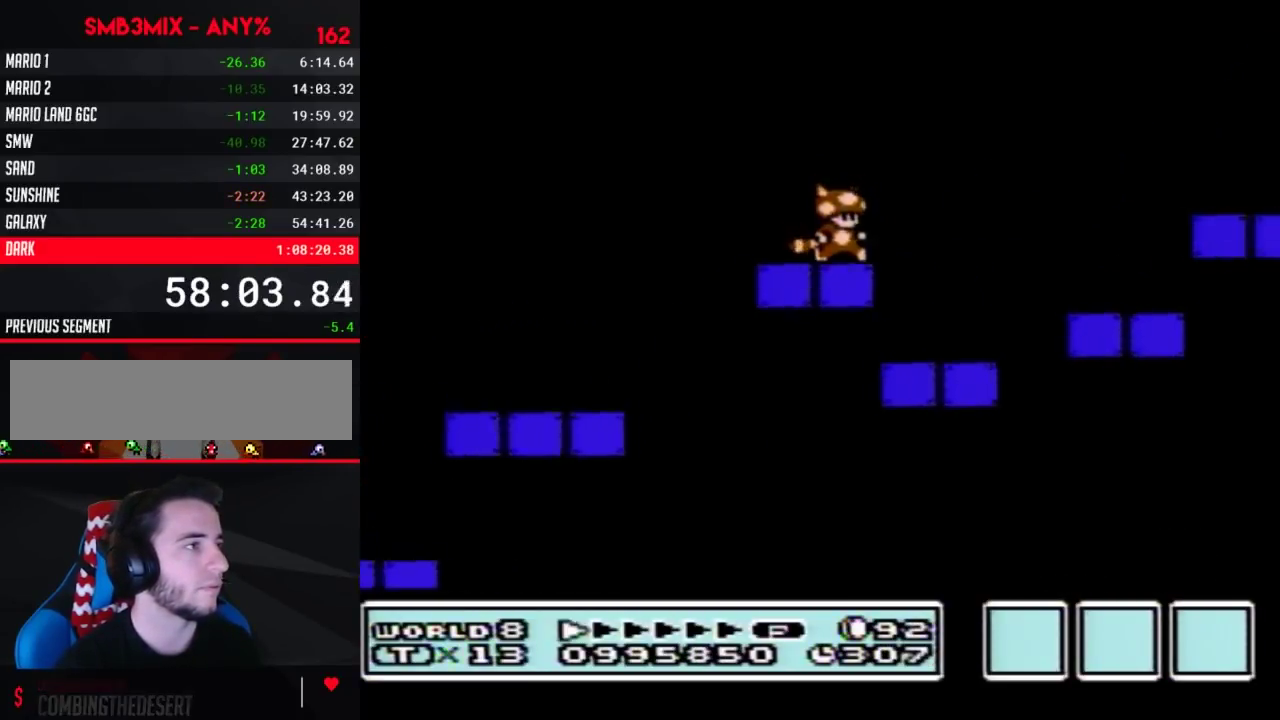
{"buttons": ["A", "B", "DPAD_RIGHT"], "events": [[67, "A", "down"]]}
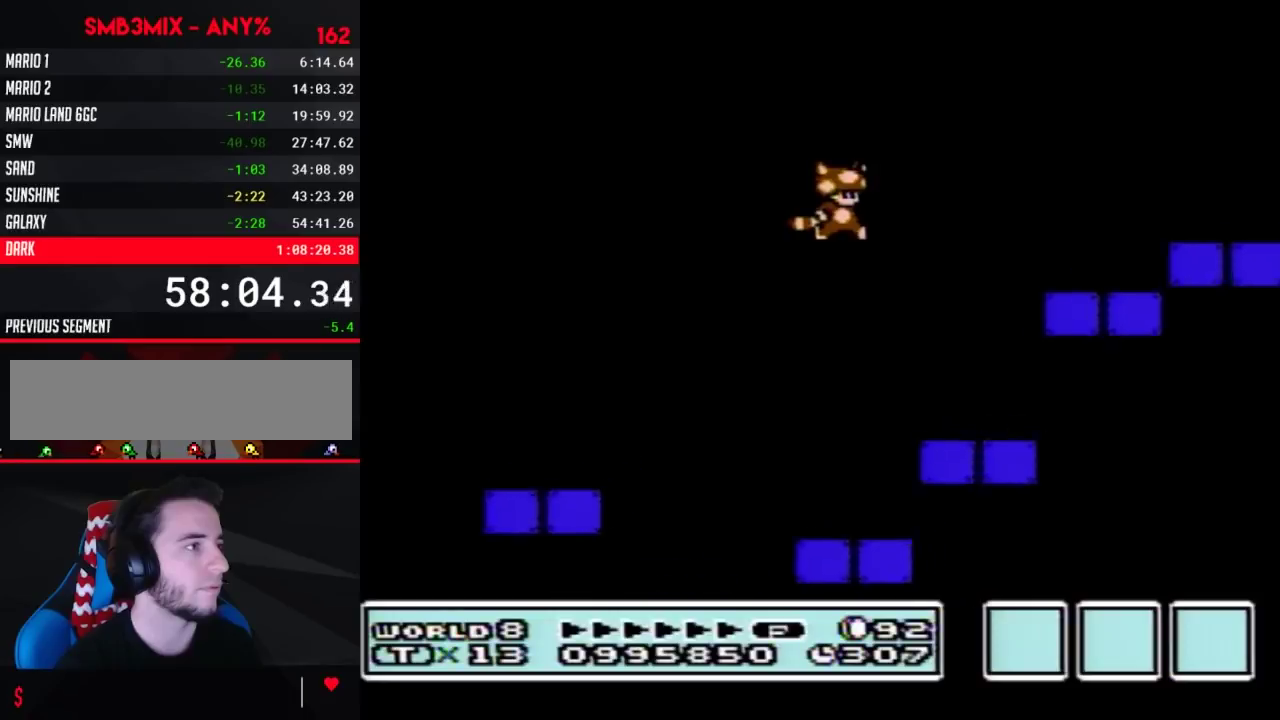
{"buttons": ["A", "B", "DPAD_RIGHT"], "events": [[67, "A", "up"], [133, "A", "down"], [217, "A", "up"], [500, "A", "down"]]}
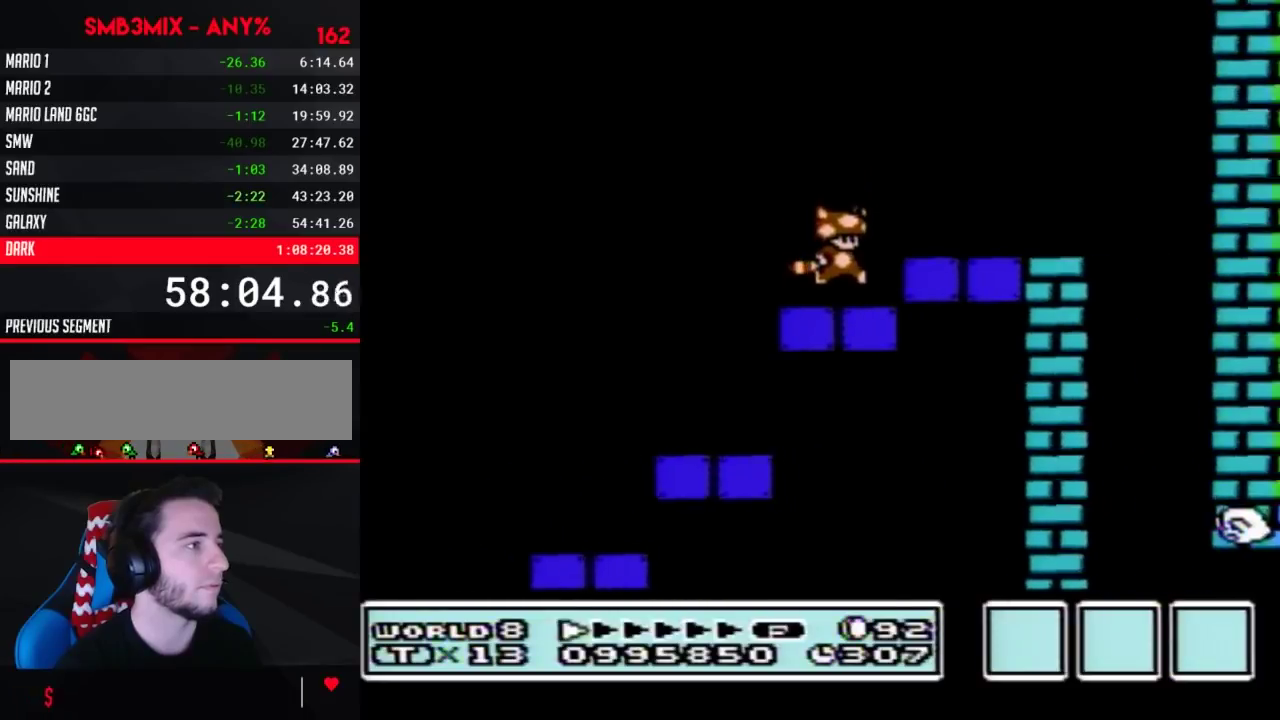
{"buttons": ["B", "DPAD_LEFT"], "events": [[100, "A", "up"], [383, "DPAD_RIGHT", "up"], [450, "DPAD_LEFT", "down"]]}
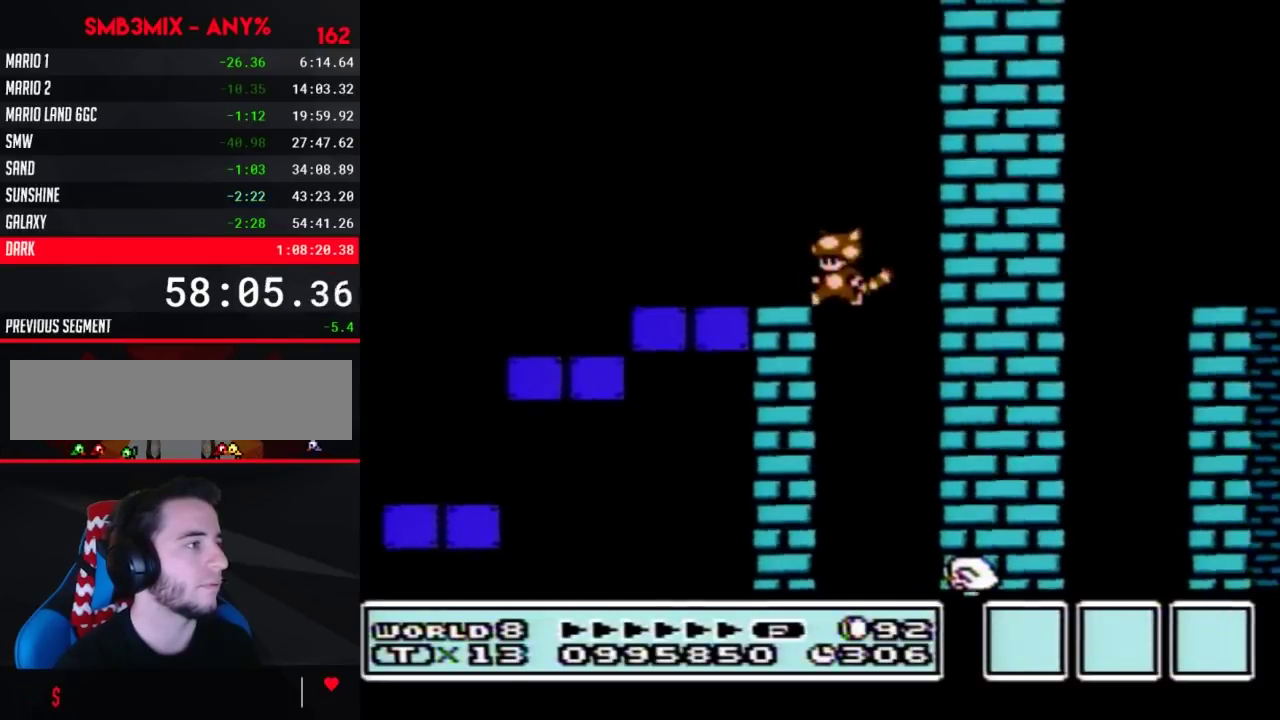
{"buttons": ["B", "DPAD_RIGHT"], "events": [[383, "DPAD_LEFT", "up"], [383, "DPAD_RIGHT", "down"]]}
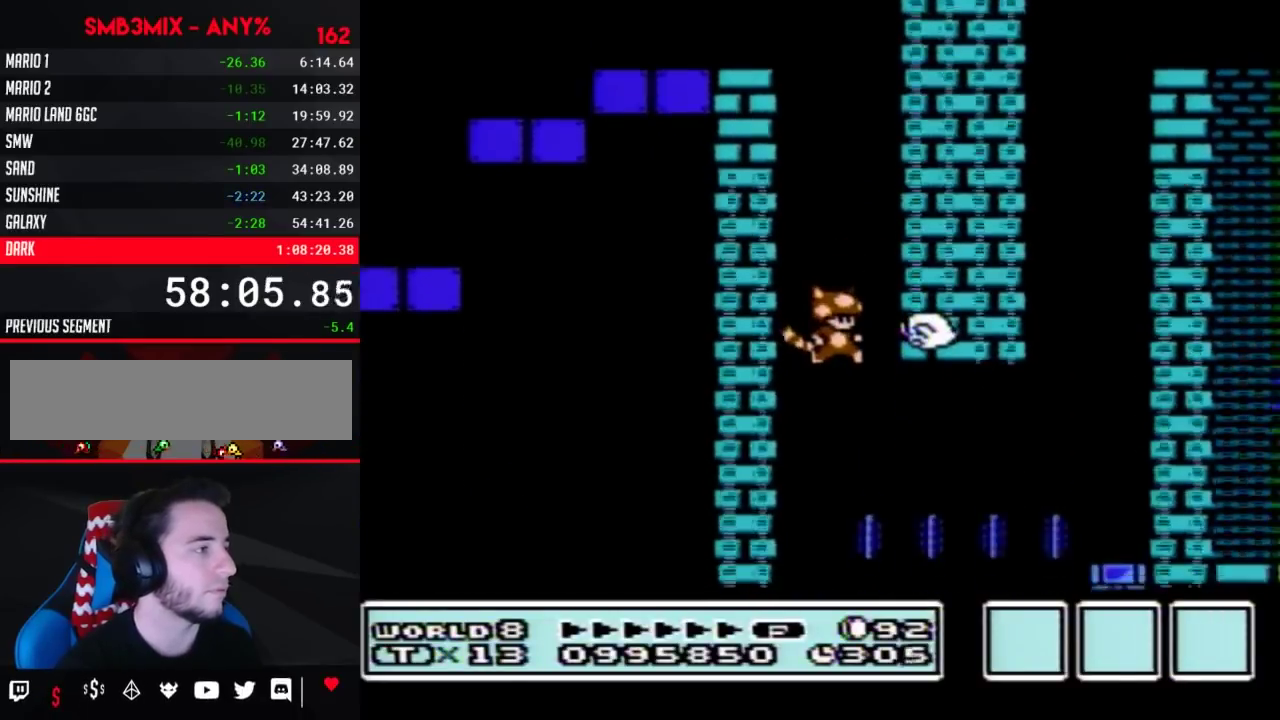
{"buttons": ["B", "DPAD_RIGHT"], "events": [[250, "A", "down"], [350, "A", "up"]]}